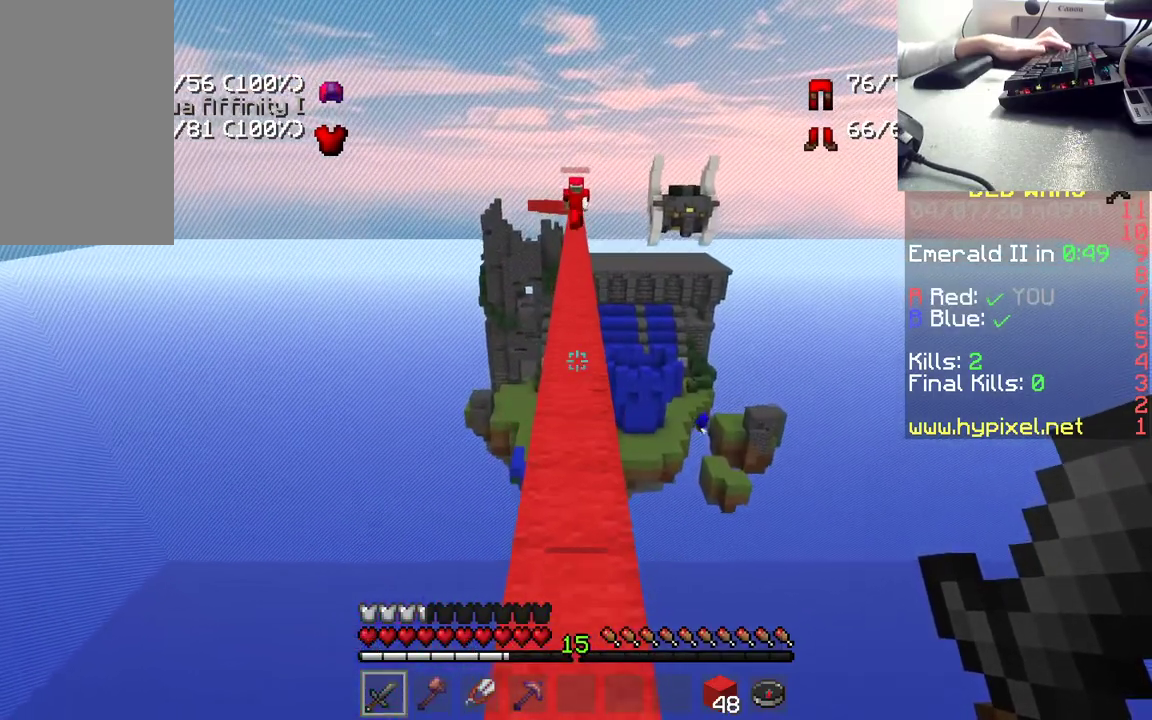
Gameplay with keyboard and mouse; each line is a JSON object with the keys and mouse buttons held at the frame after it. "events" lists presses ("down") and releases ("up") of "a", "d", "s", "space", "w", "mouse_left" and "mouse_right" between this image and that frame as [ms after this image, input, new state], when the widget could be followed in between. "mouse_left", "mouse_right" = the "left", "right" buttons of the "mouse" list. No other keys are recorded. Fast repeated clicks can show as one long hold. Mouse movement is not recorded.
{"keys": ["space", "w"], "mouse": [], "events": [[83, "space", "down"], [217, "space", "up"], [383, "space", "down"]]}
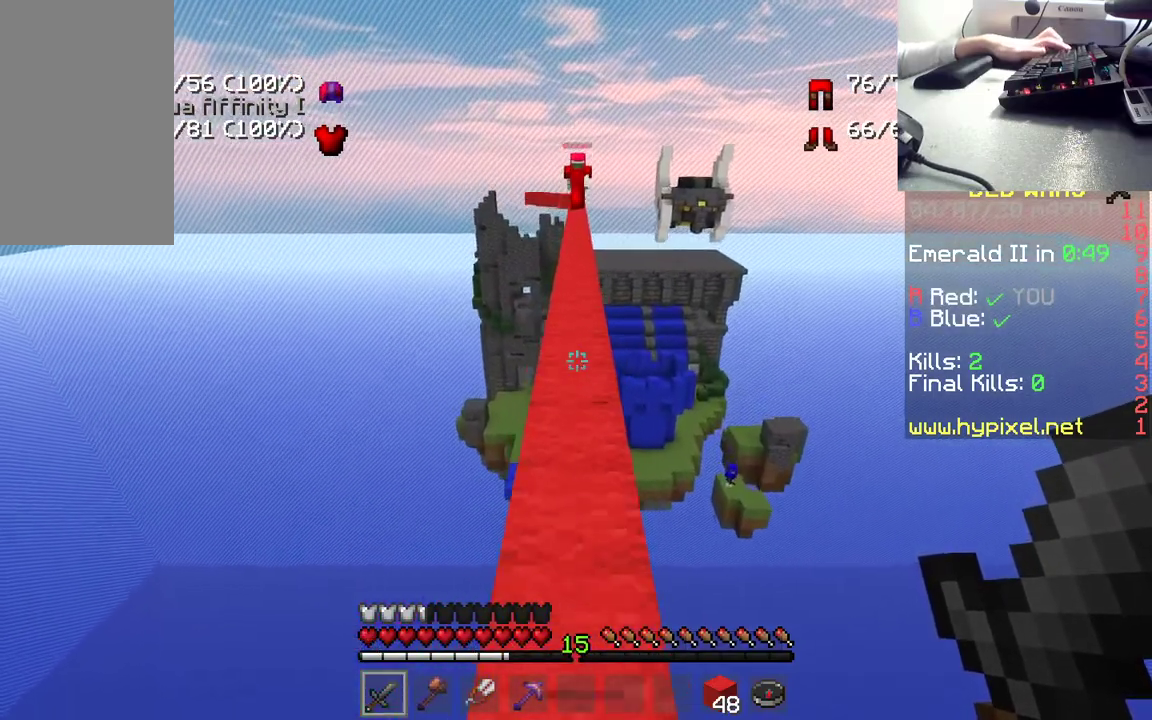
{"keys": ["w"], "mouse": [], "events": [[50, "space", "up"], [217, "space", "down"], [417, "space", "up"]]}
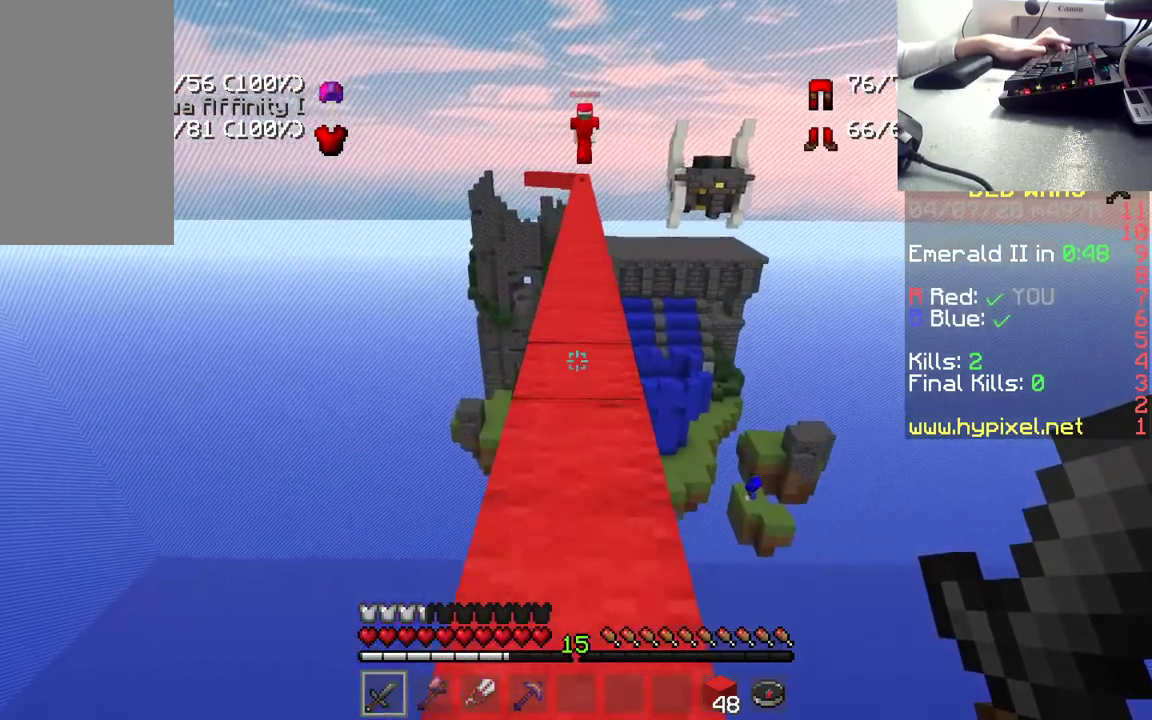
{"keys": ["space", "w"], "mouse": [], "events": [[67, "space", "down"], [250, "space", "up"], [467, "space", "down"]]}
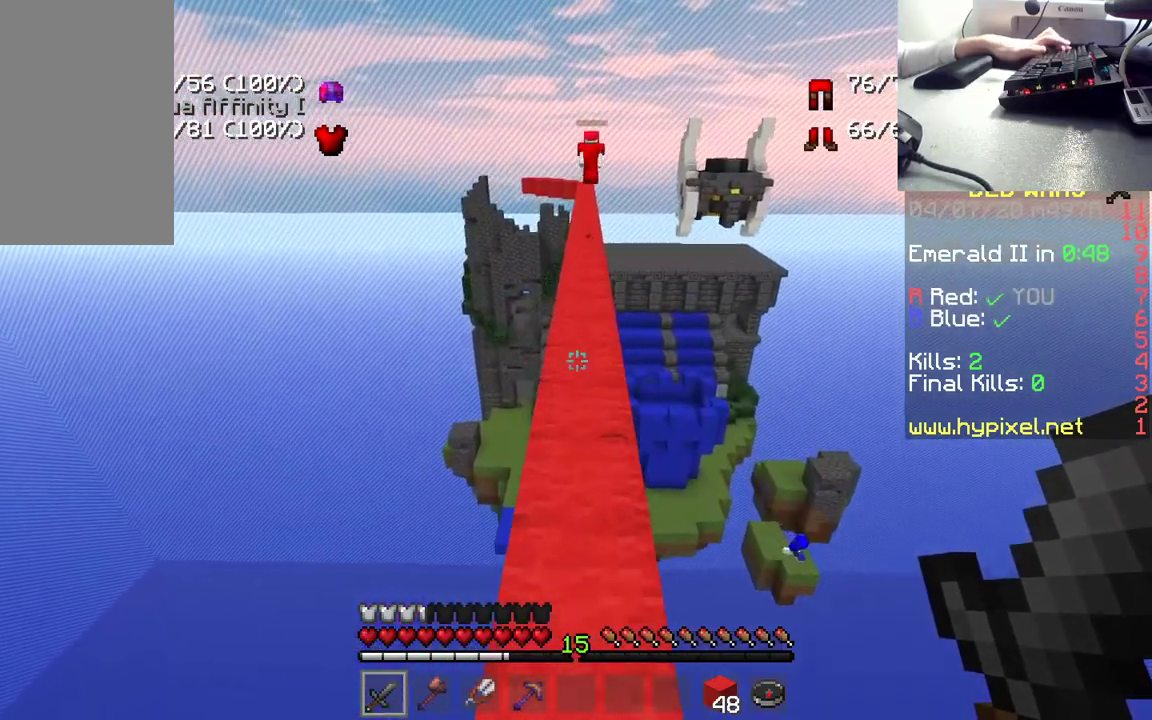
{"keys": ["space", "w"], "mouse": [], "events": [[133, "space", "up"], [300, "space", "down"]]}
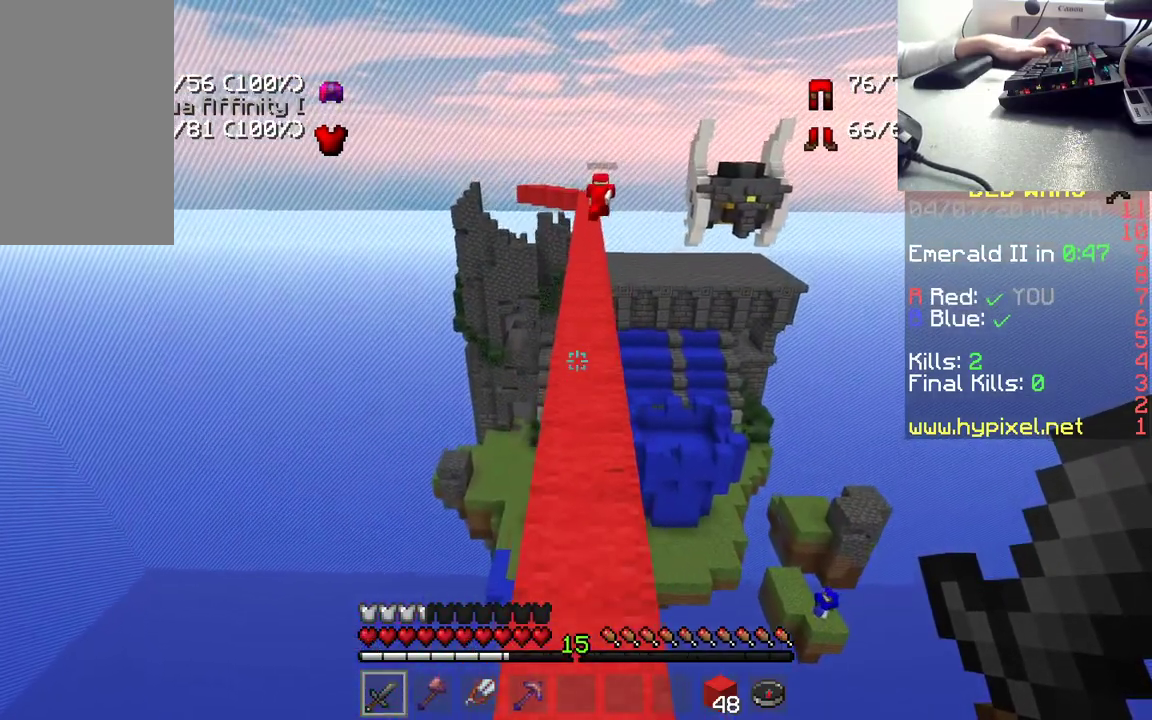
{"keys": ["space", "w"], "mouse": [], "events": []}
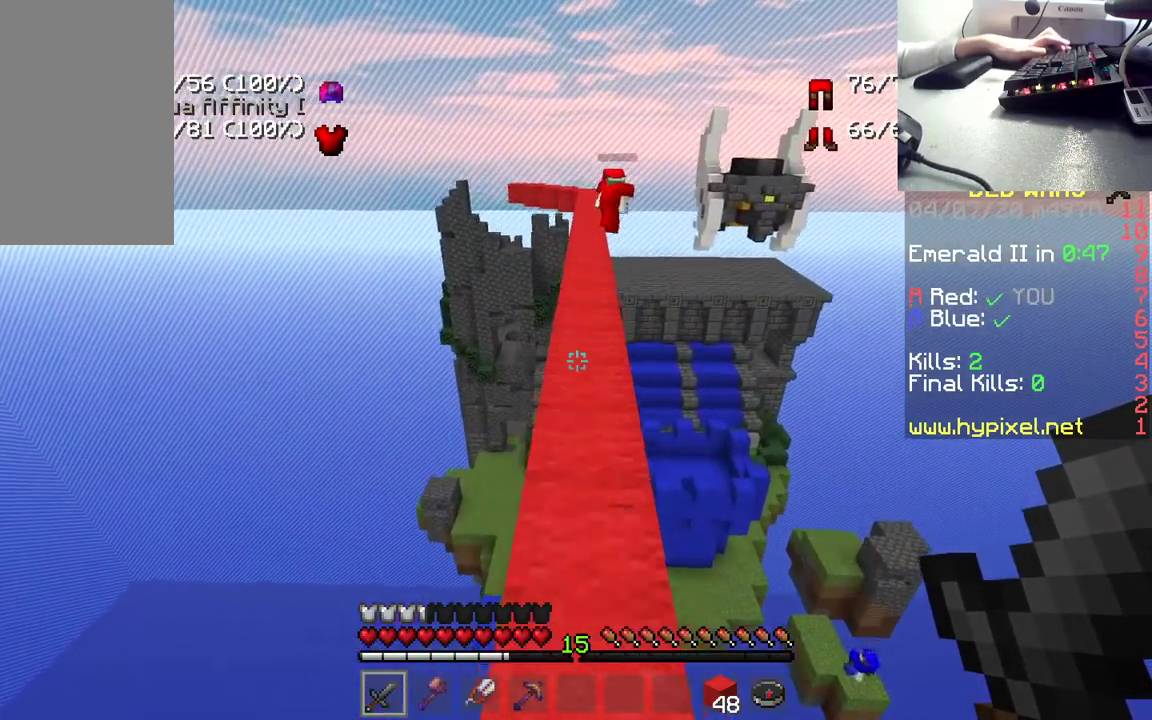
{"keys": ["space", "w"], "mouse": [], "events": []}
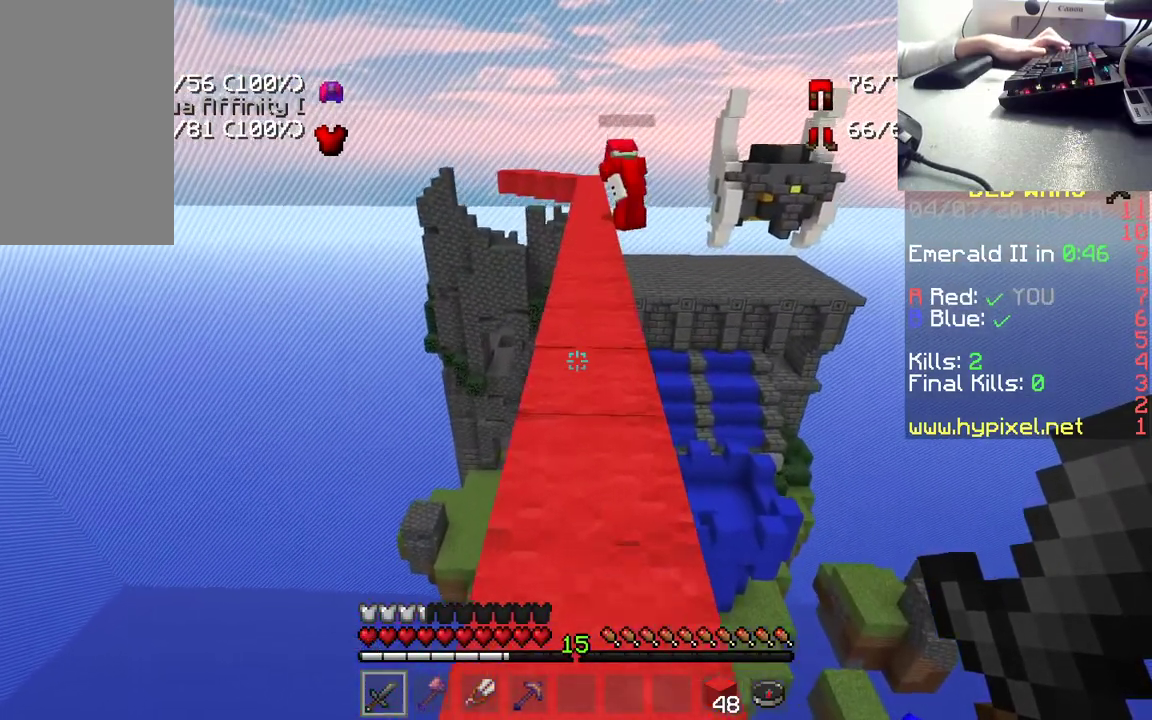
{"keys": ["w"], "mouse": [], "events": [[233, "space", "up"]]}
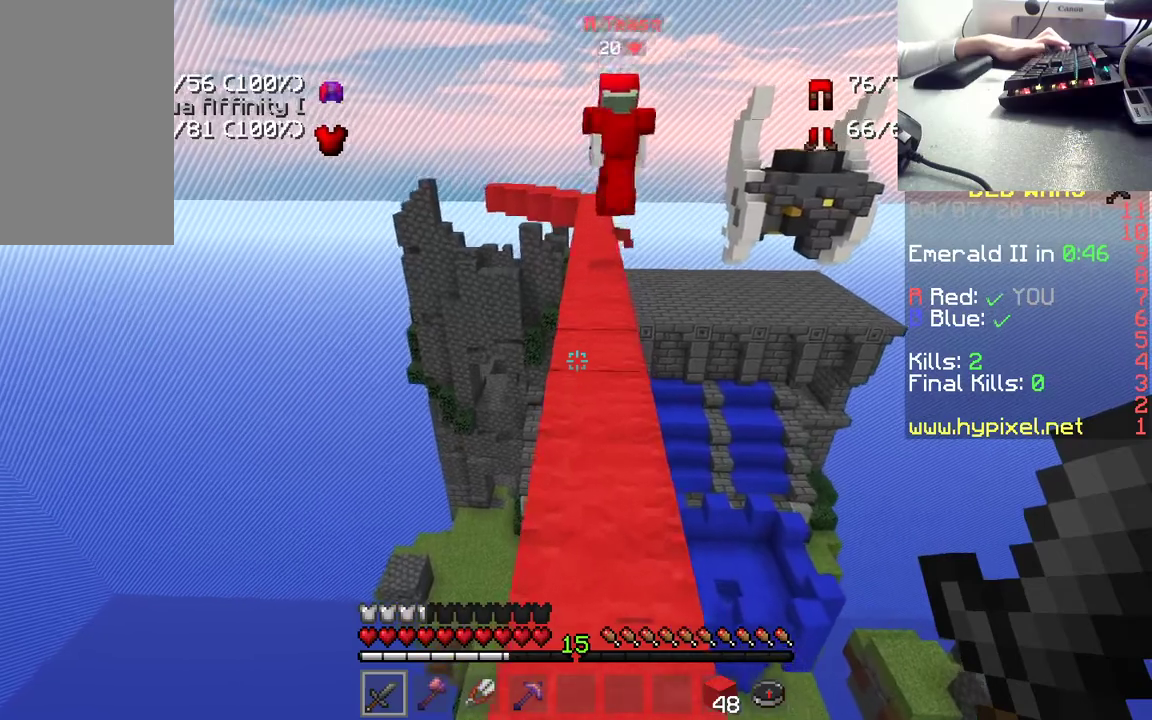
{"keys": ["w"], "mouse": [], "events": [[217, "space", "down"], [417, "space", "up"]]}
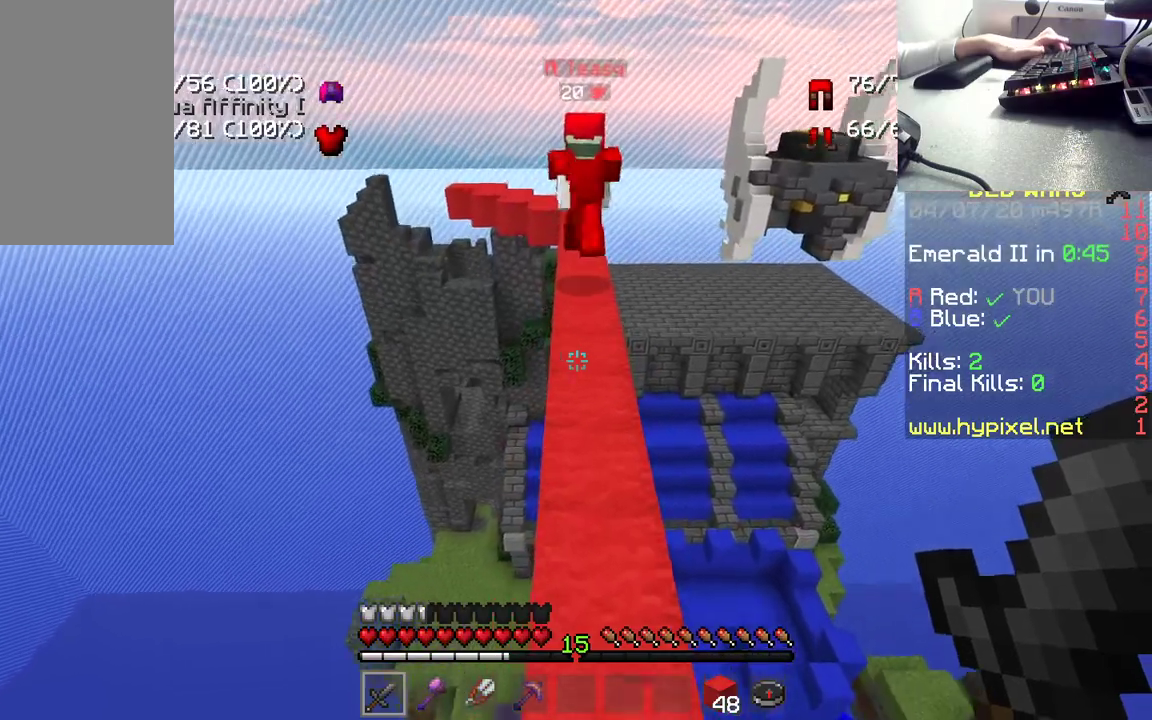
{"keys": ["w"], "mouse": [], "events": []}
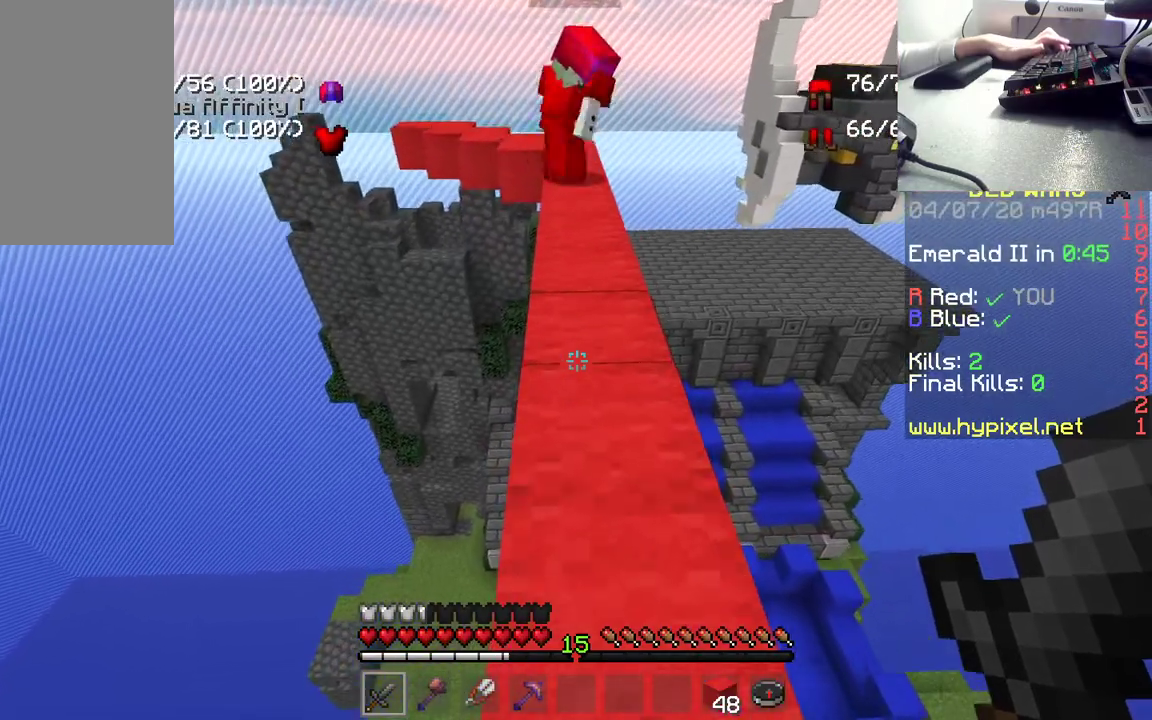
{"keys": ["w"], "mouse": [], "events": []}
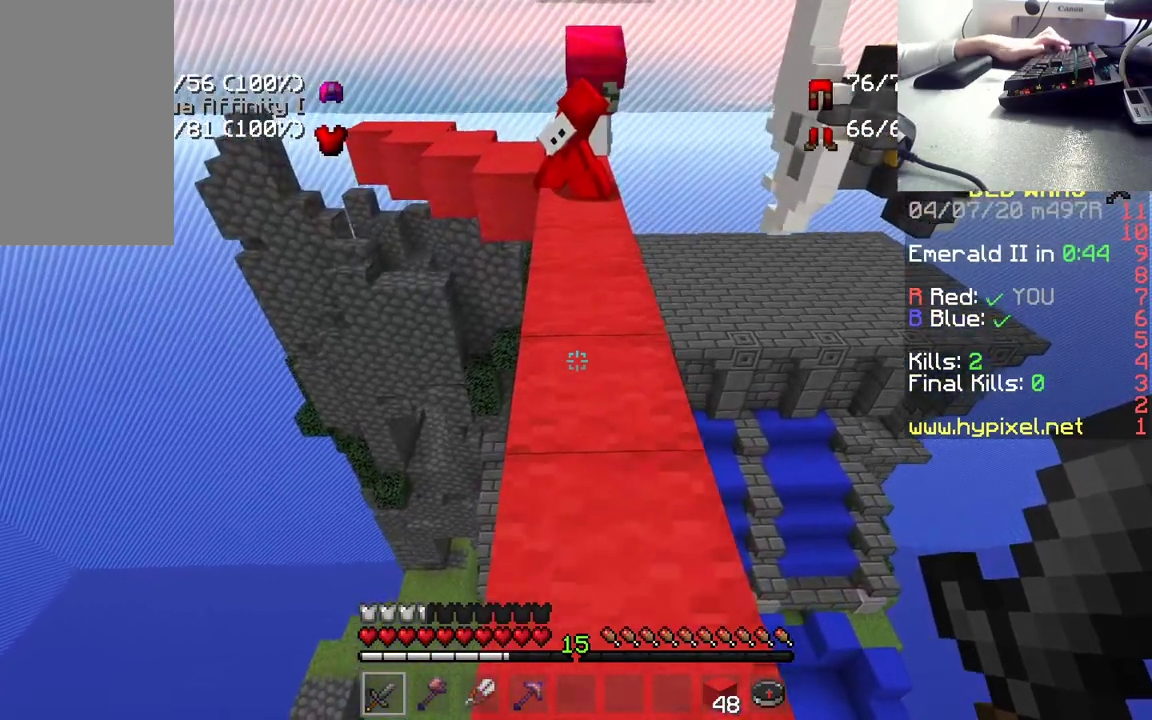
{"keys": ["w"], "mouse": [], "events": []}
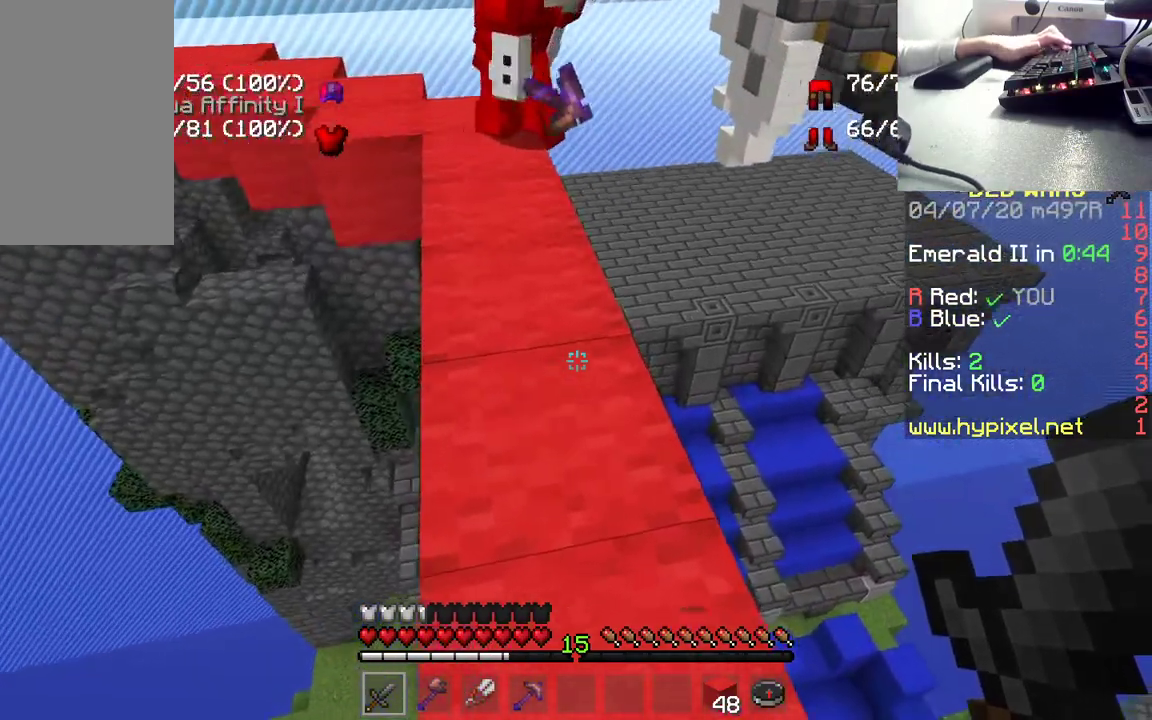
{"keys": ["w"], "mouse": [], "events": []}
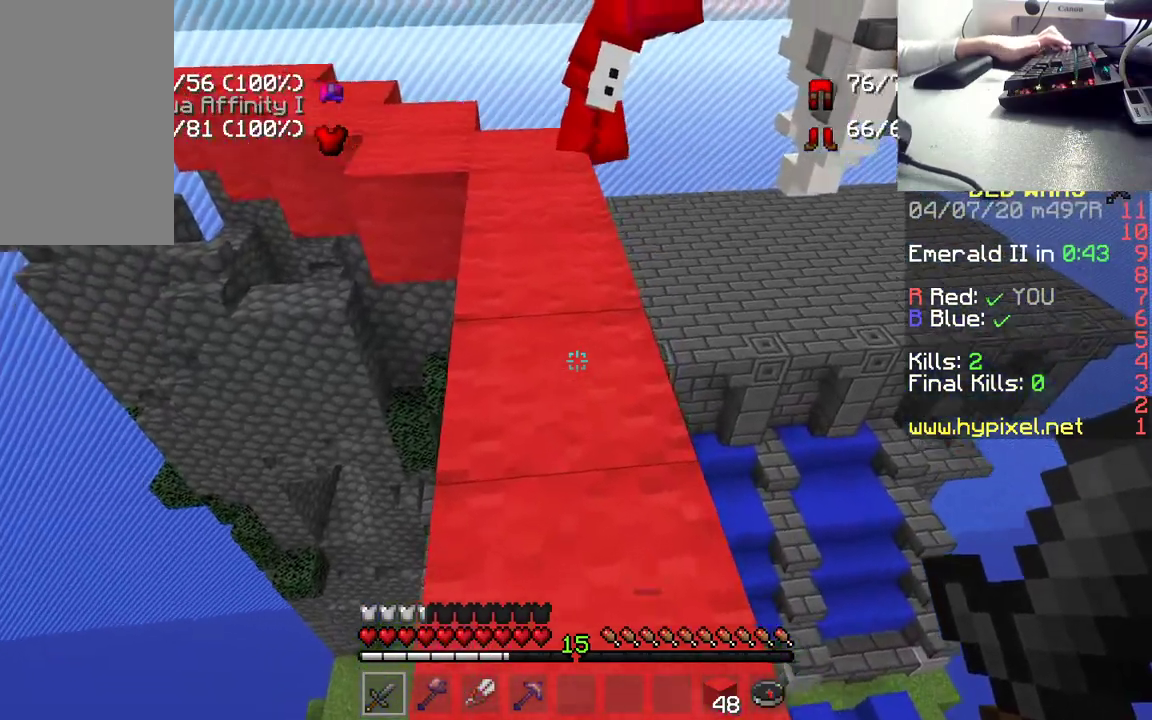
{"keys": ["w"], "mouse": [], "events": []}
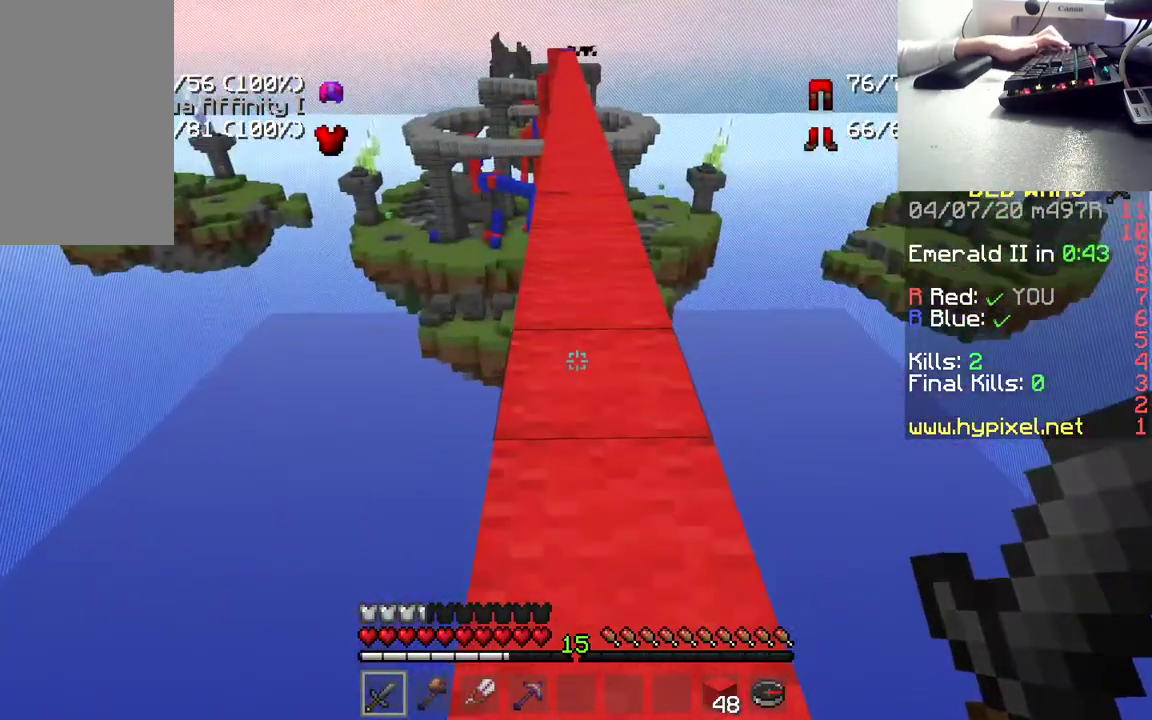
{"keys": ["w"], "mouse": [], "events": [[400, "d", "down"], [467, "d", "up"]]}
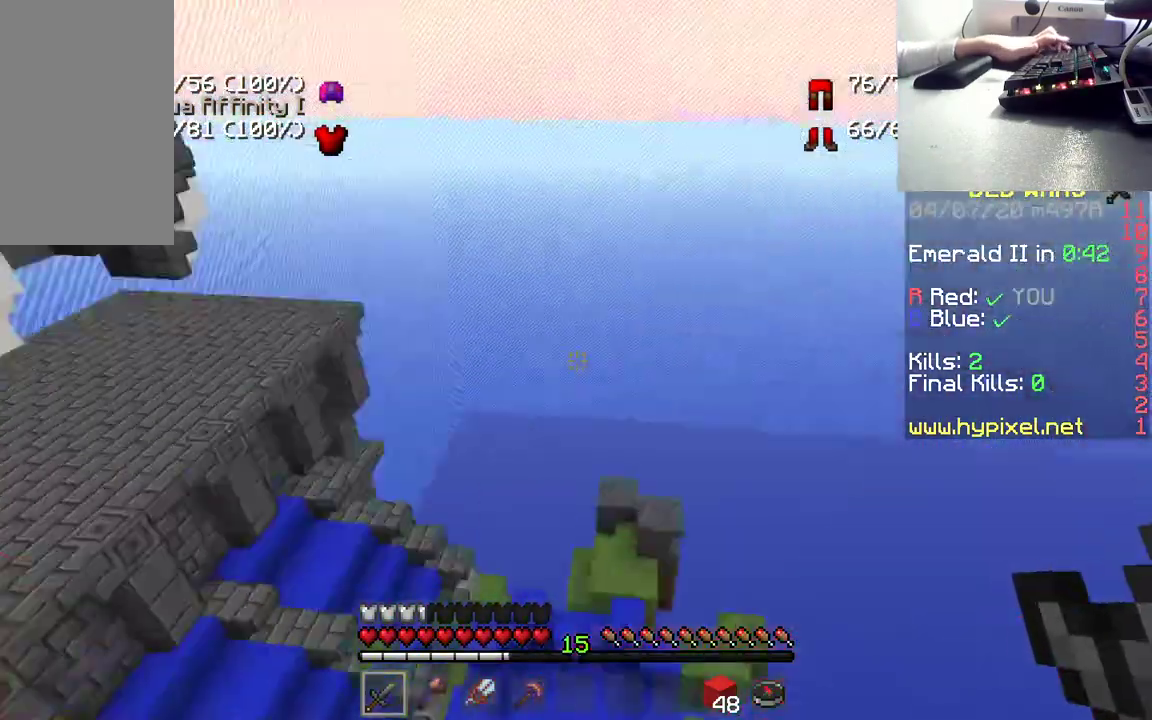
{"keys": ["w"], "mouse": [], "events": []}
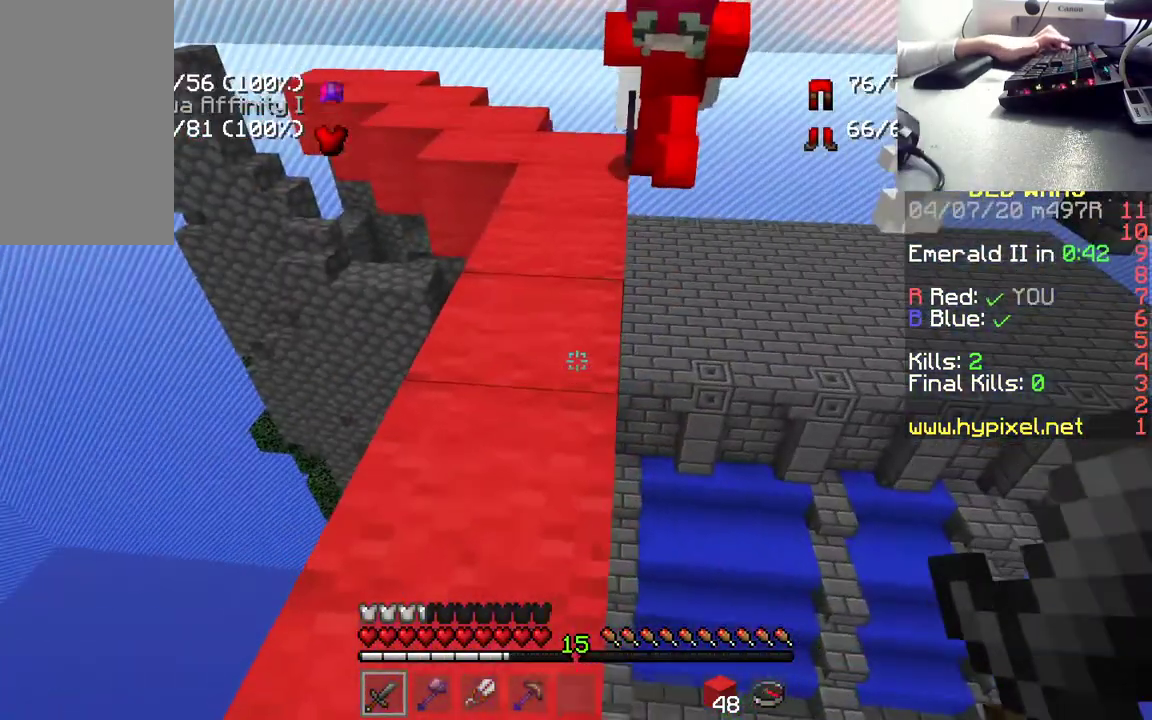
{"keys": ["w"], "mouse": [], "events": []}
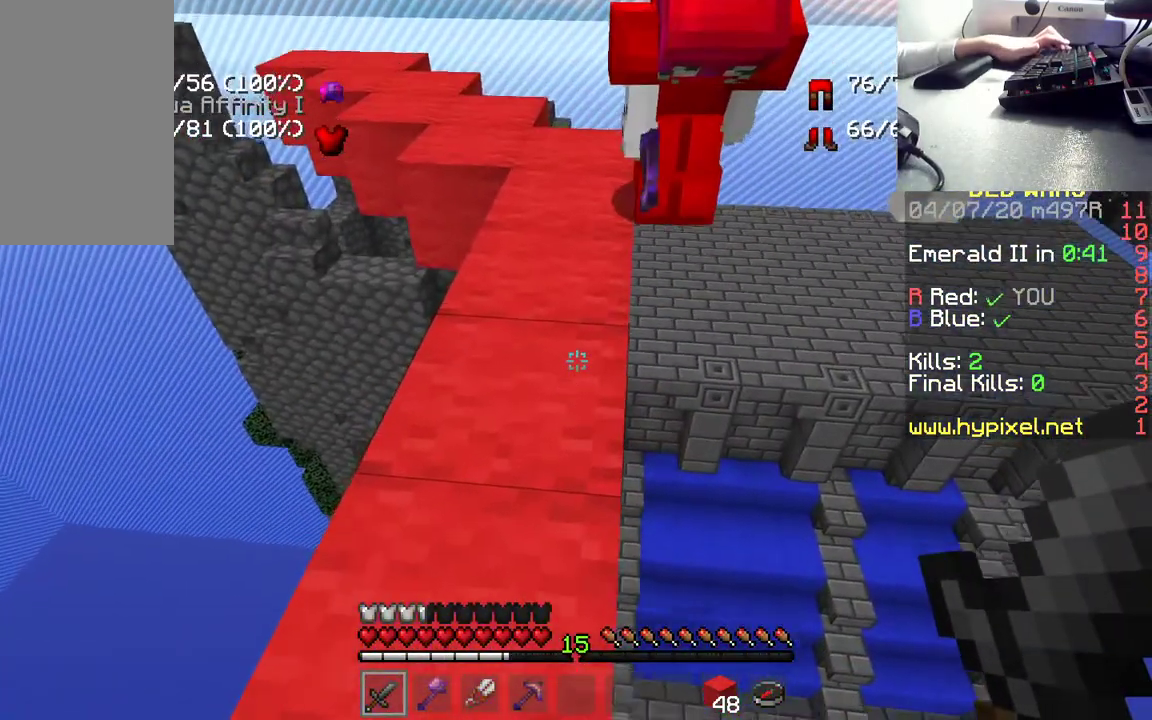
{"keys": ["w"], "mouse": [], "events": []}
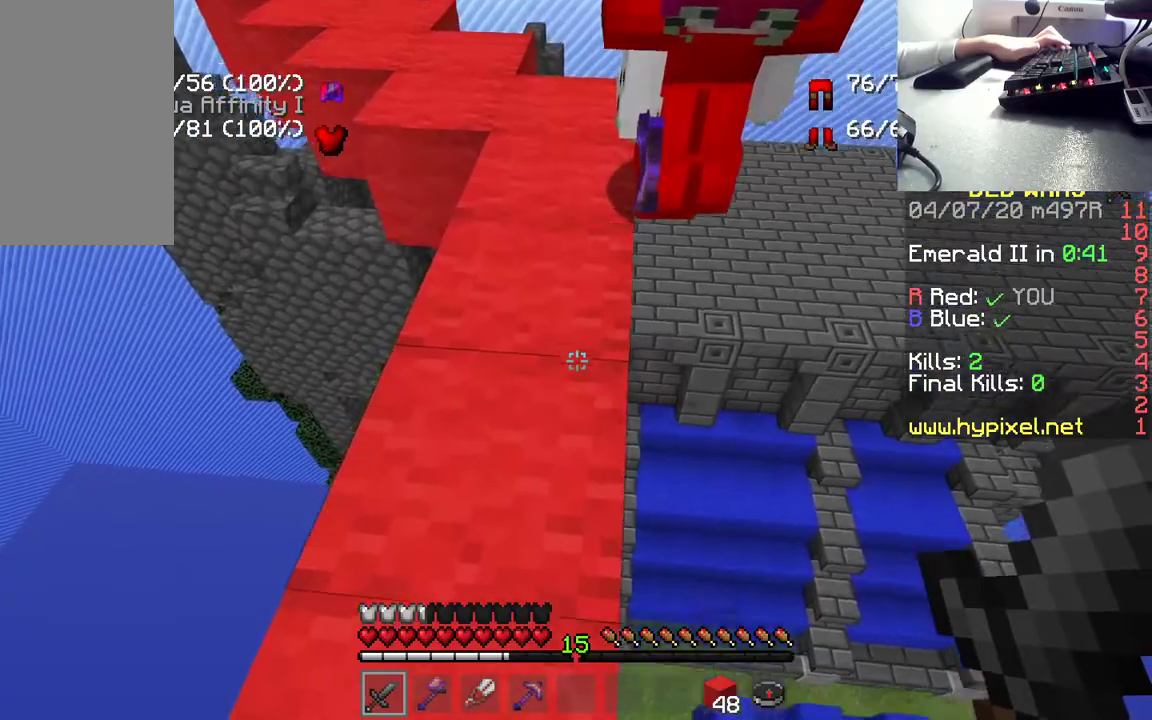
{"keys": ["w"], "mouse": [], "events": [[233, "d", "down"], [417, "d", "up"]]}
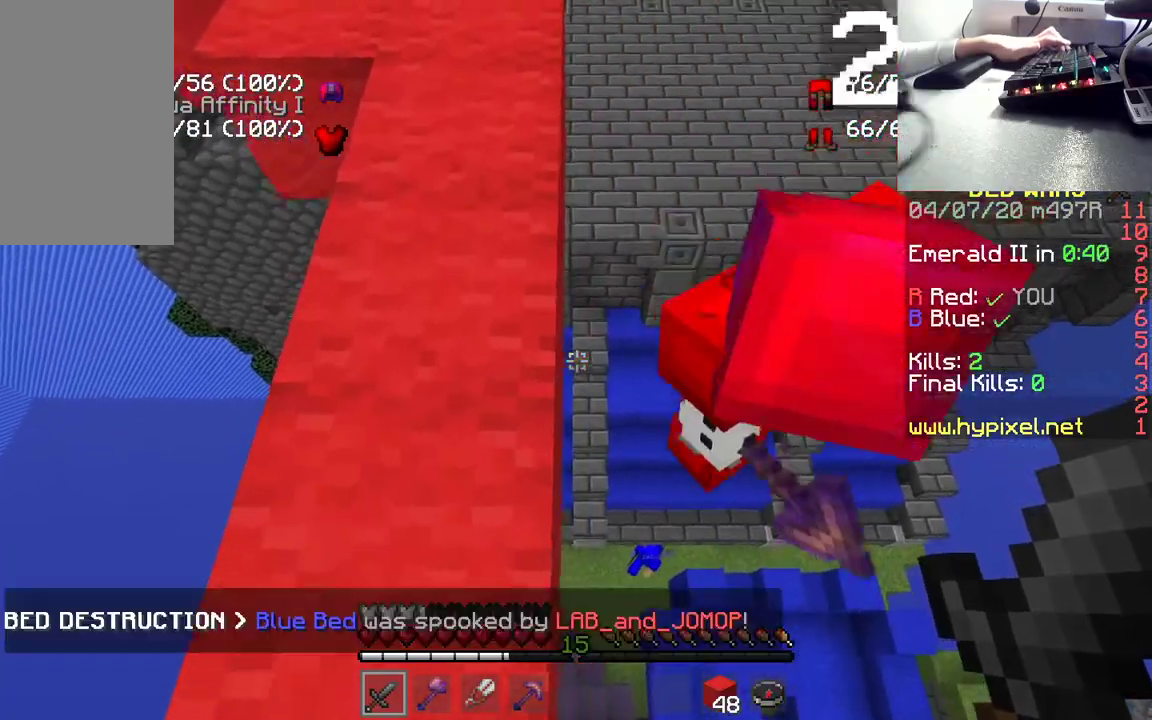
{"keys": ["w"], "mouse": [], "events": []}
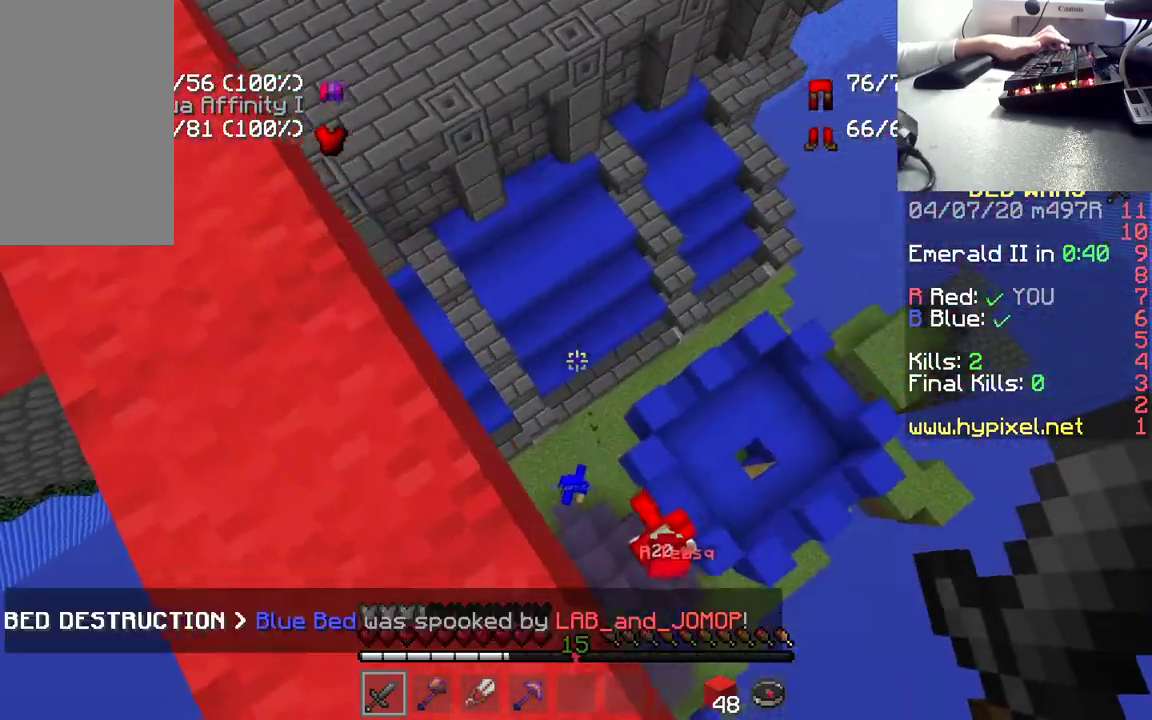
{"keys": ["d", "s"], "mouse": [], "events": [[83, "w", "up"], [233, "s", "down"], [483, "d", "down"]]}
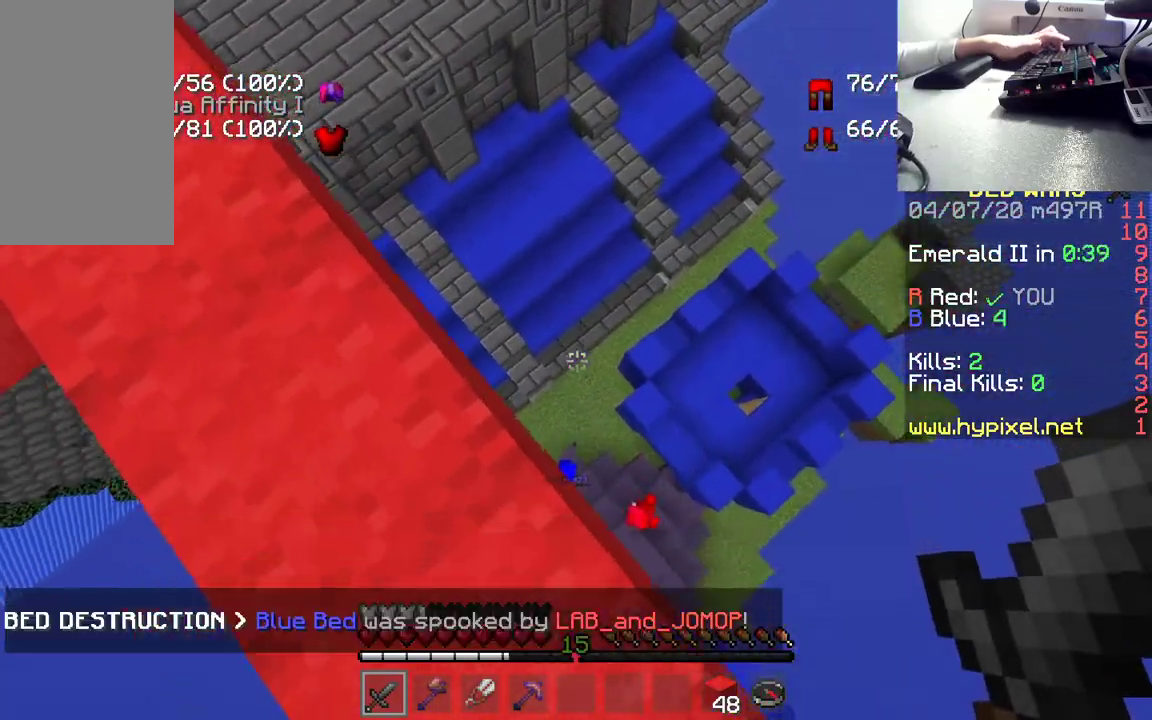
{"keys": ["a", "w"], "mouse": [], "events": [[67, "s", "up"], [217, "w", "down"], [267, "d", "up"], [433, "a", "down"]]}
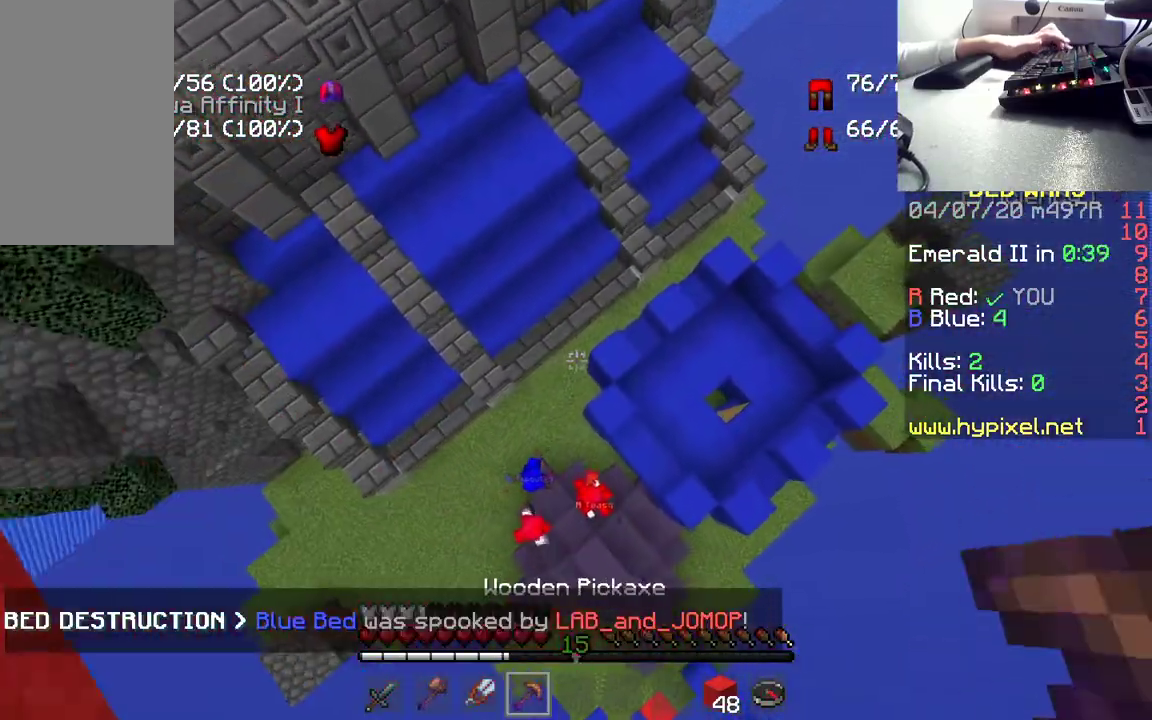
{"keys": ["a", "s"], "mouse": [], "events": [[50, "w", "up"], [317, "s", "down"]]}
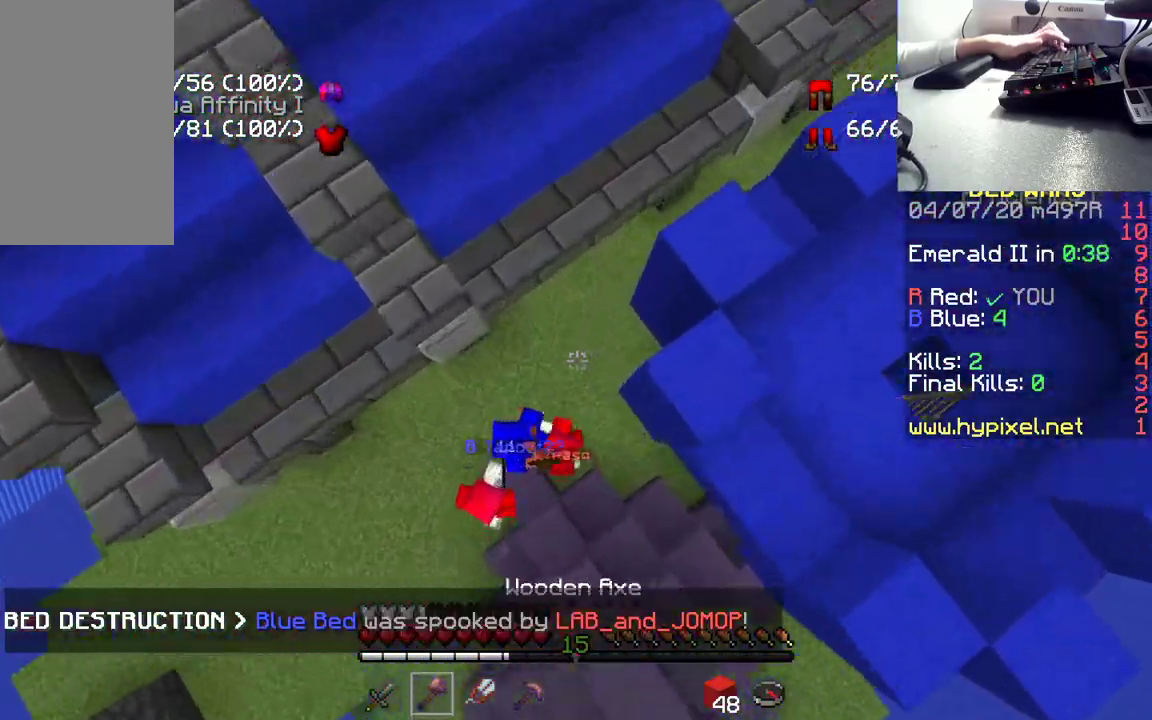
{"keys": [], "mouse": [], "events": [[200, "a", "up"], [317, "s", "up"]]}
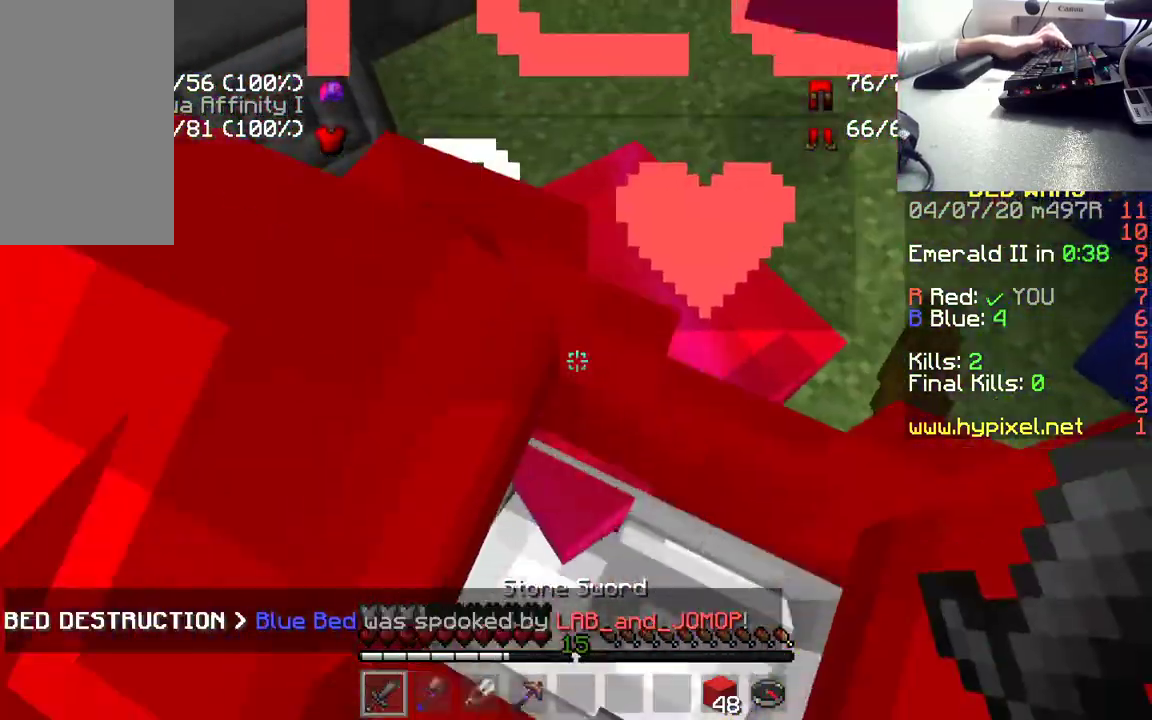
{"keys": ["w"], "mouse": ["left"], "events": [[233, "w", "down"], [383, "mouse_left", "down"]]}